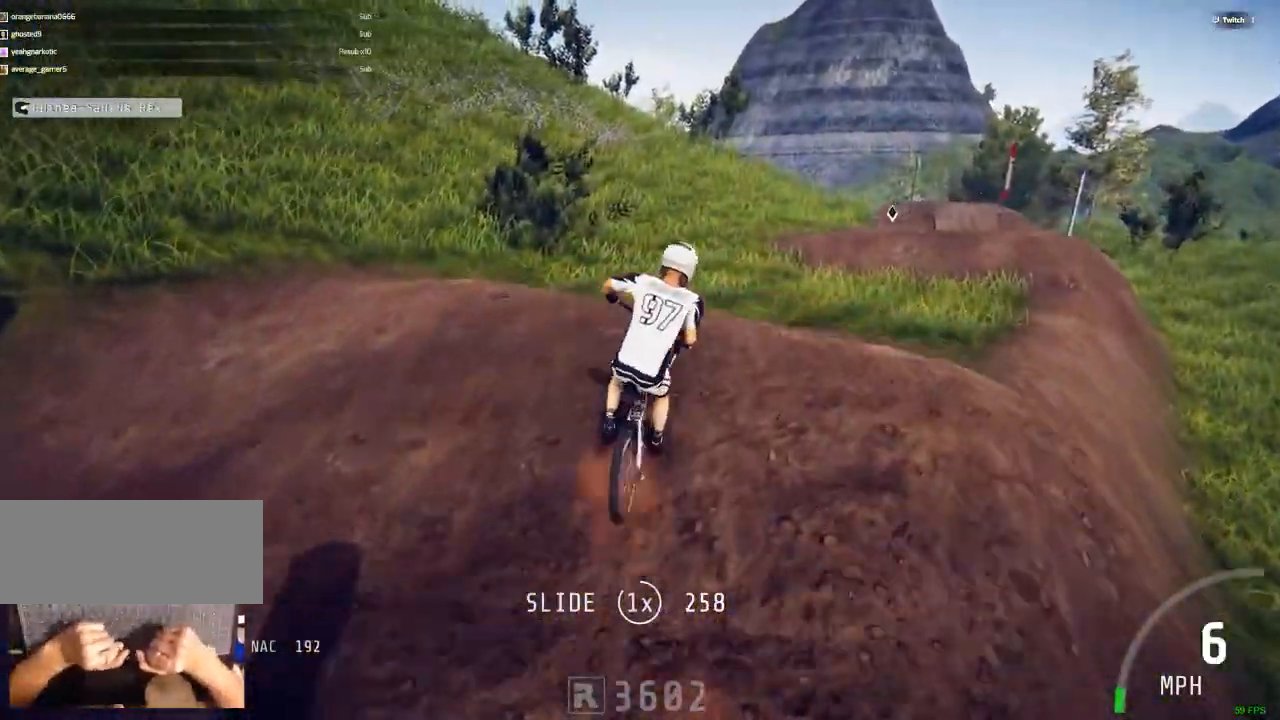
Gameplay with keyboard and mouse; each line is a JSON object with the keys and mouse buttons held at the frame after it. "events" lists presses ("down") and releases ("up") of ".", "/", "0", "1", "2", "3", "4", "5", "6", "7", "8", "9", "a", "alt_l", "alt_r", "b", "backslash", "backspace", "c", "caps_lock", "comma", "ctrl_l", "ctrl_r", "d", "down", "e", "equals", "escape", "f", "f1", "f10", "f11", "f12", "f2", "f3", "f4", "f5", "f6", "f7", "f8", "f9", "g", "h", "i", "j", "k", "l", "lbracket", "left", "m", "minus", "n", "num0", "num1", "num2", "num3", "num4", "num5", "num6", "num7", "num8", "num9", "o", "p", "q", "quote", "r", "rbracket", "return", "right", "s", "semicolon", "shift_l", "shift_r", "space", "super", "t", "tab", "tilde", "u", "up", "v", "w", "x", "y", "z", "mouse_left", "mouse_wheel" and "mouse_right" between this image and that frame as [ms after this image, input, new state], when the widget could be followed in between. "mouse_left", "mouse_wheel", "mouse_right" = the "left", "wheel", "right" buttons of the "mouse" list. No other keys are recorded. "wheel" means that the mouse wheel is clicked or scrolled. Mouse movement is not recorded.
{"keys": ["ctrl_r", "m", "n"], "mouse": []}
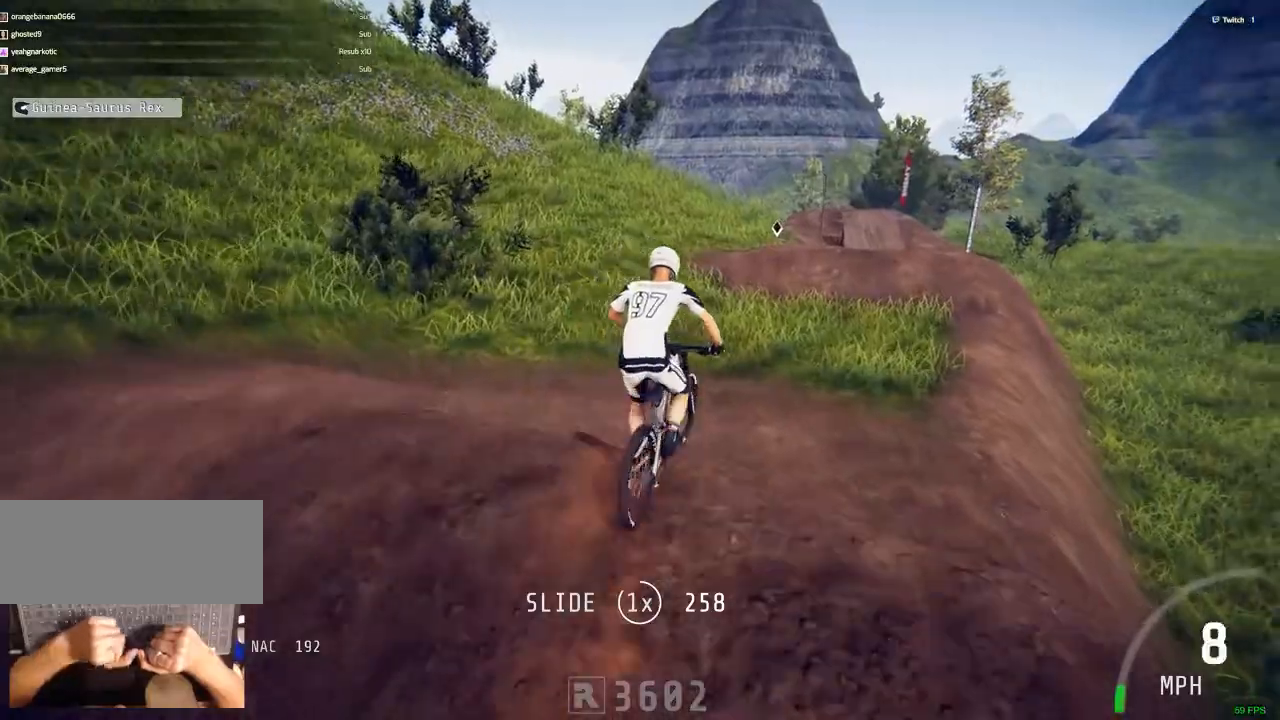
{"keys": ["ctrl_r"], "mouse": [], "events": [[17, "m", "up"], [67, "n", "up"]]}
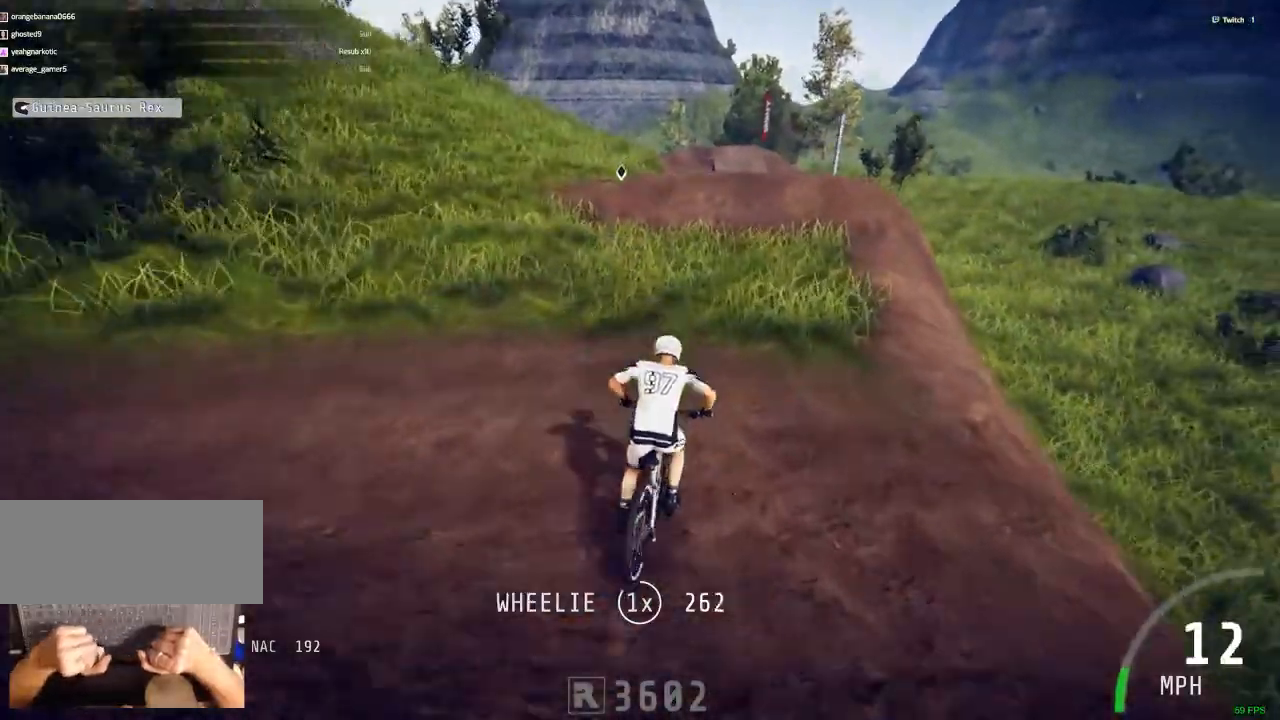
{"keys": ["ctrl_r"], "mouse": [], "events": [[317, "m", "down"], [367, "m", "up"]]}
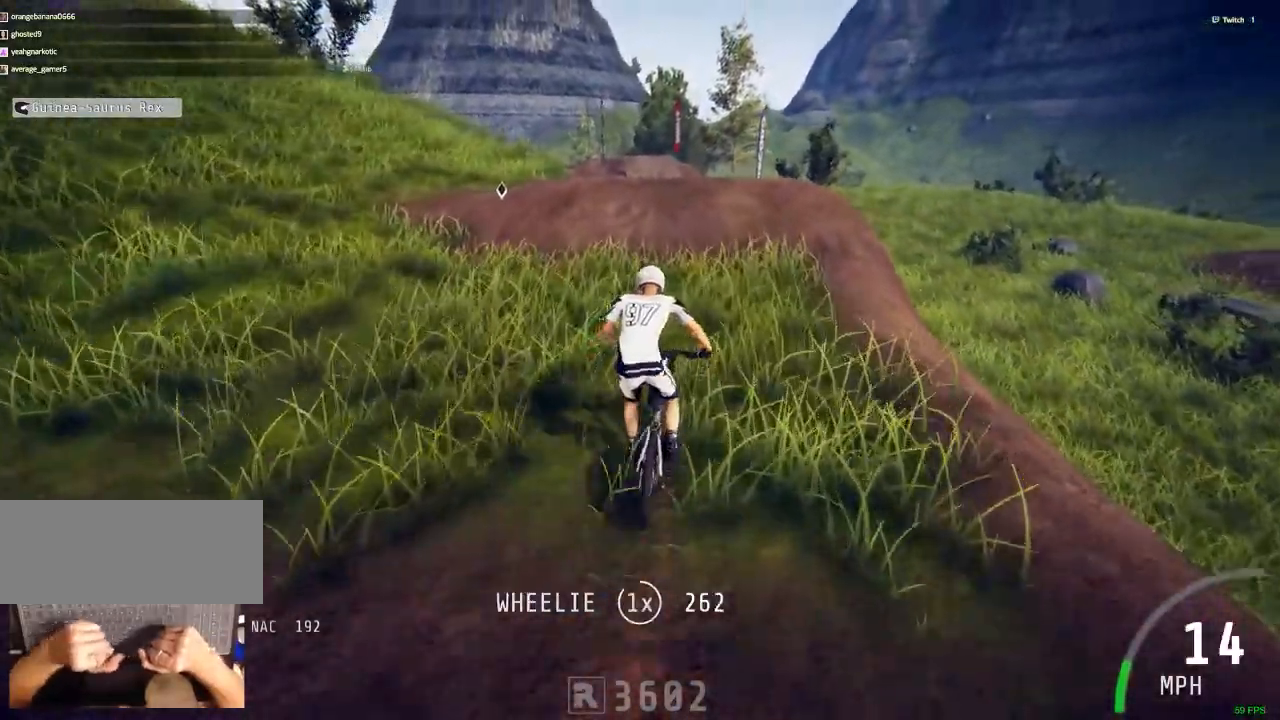
{"keys": ["ctrl_r"], "mouse": [], "events": [[200, "v", "down"], [250, "c", "down"], [283, "c", "up"], [283, "v", "up"]]}
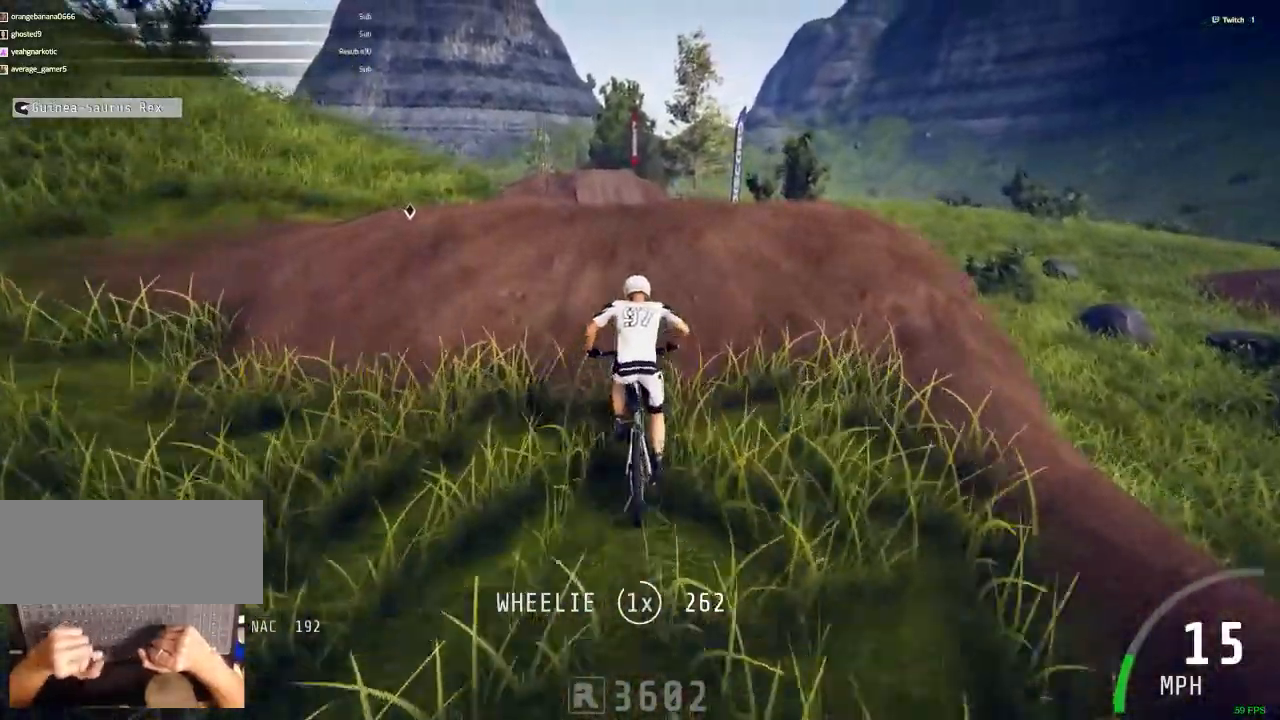
{"keys": [], "mouse": [], "events": [[250, "ctrl_r", "up"]]}
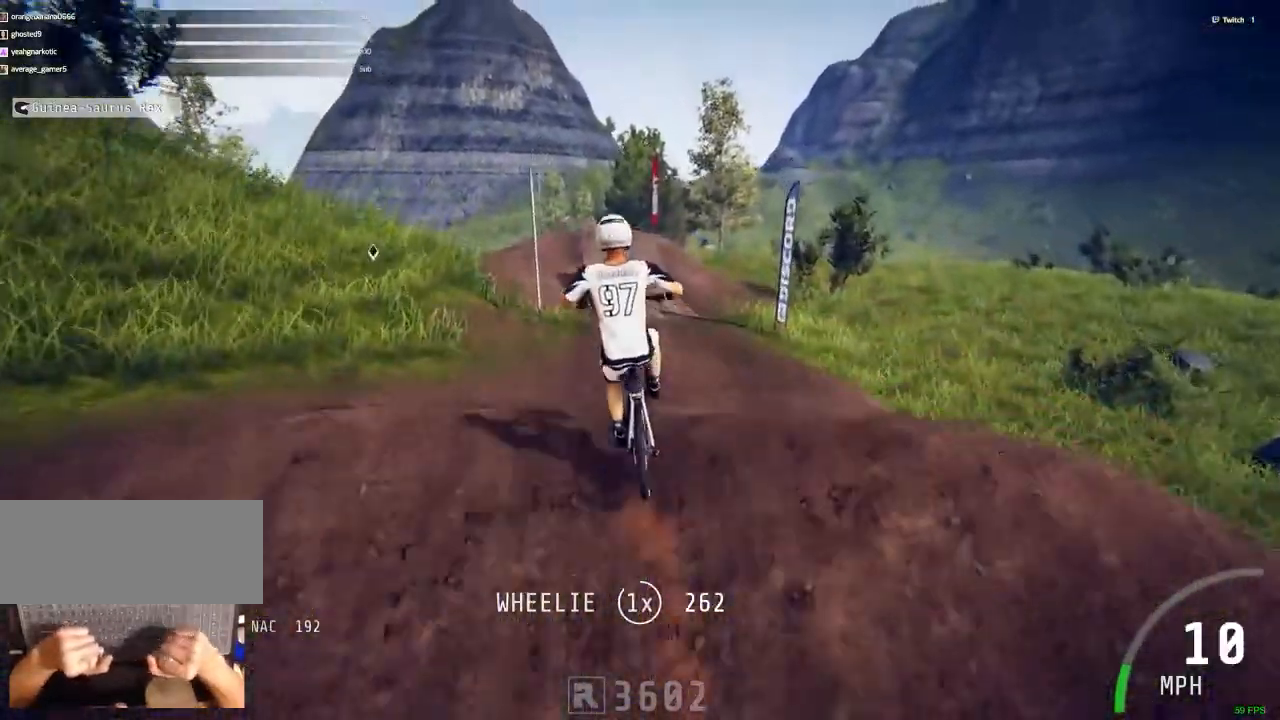
{"keys": ["m", "n"], "mouse": [], "events": [[467, "m", "down"], [467, "n", "down"]]}
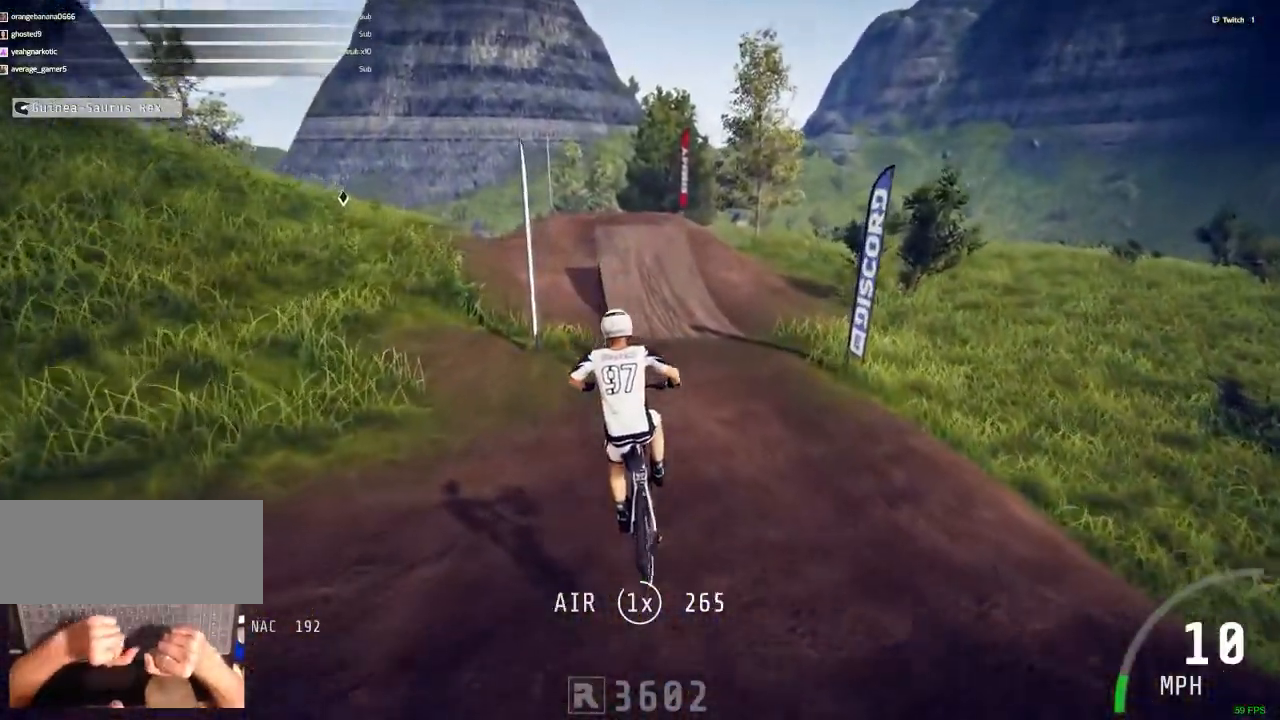
{"keys": ["ctrl_r"], "mouse": [], "events": [[50, "ctrl_r", "down"], [50, "m", "up"], [100, "n", "up"]]}
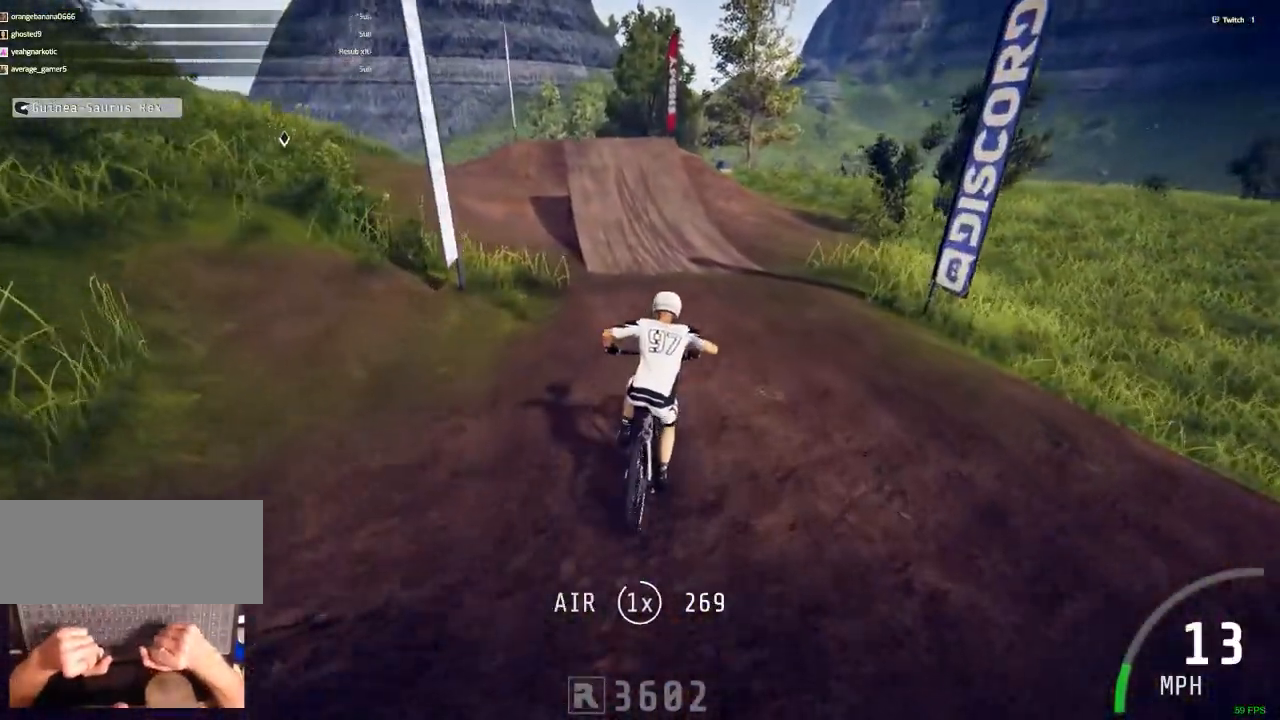
{"keys": ["ctrl_r"], "mouse": [], "events": [[217, "c", "down"], [400, "c", "up"]]}
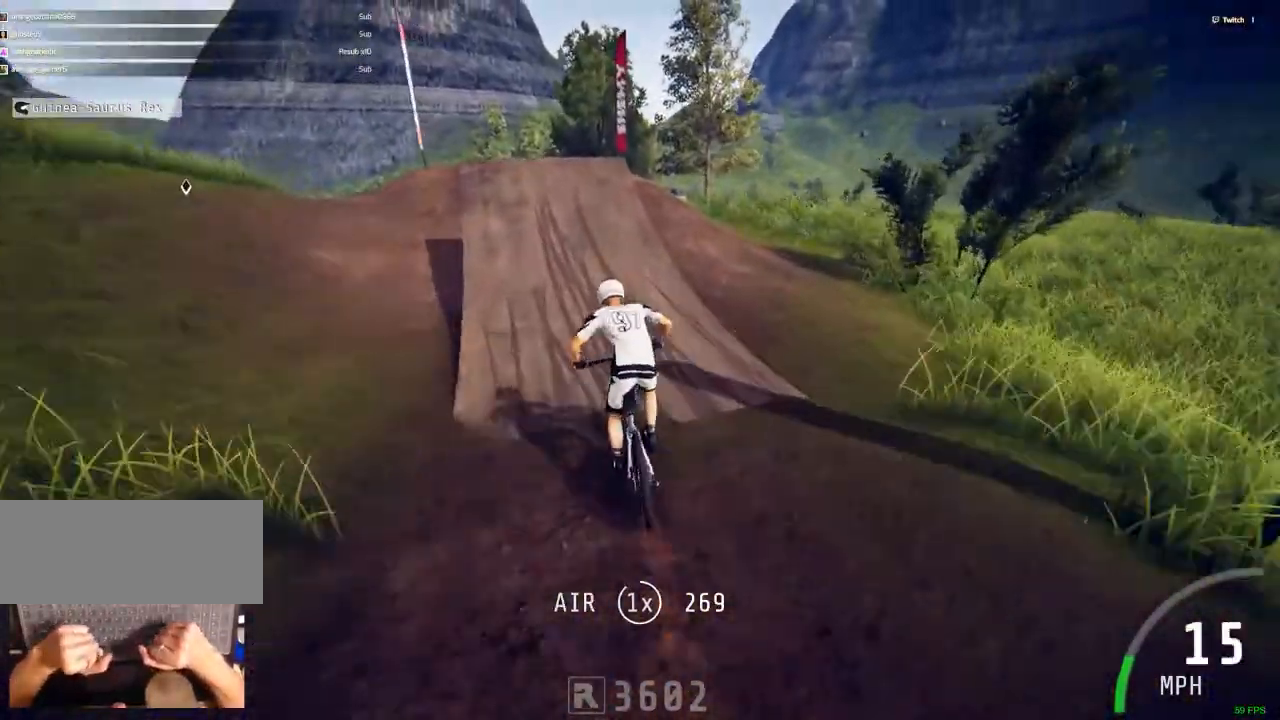
{"keys": ["shift_r"], "mouse": [], "events": [[183, "c", "down"], [183, "v", "down"], [217, "c", "up"], [217, "v", "up"], [267, "ctrl_r", "up"], [467, "shift_r", "down"]]}
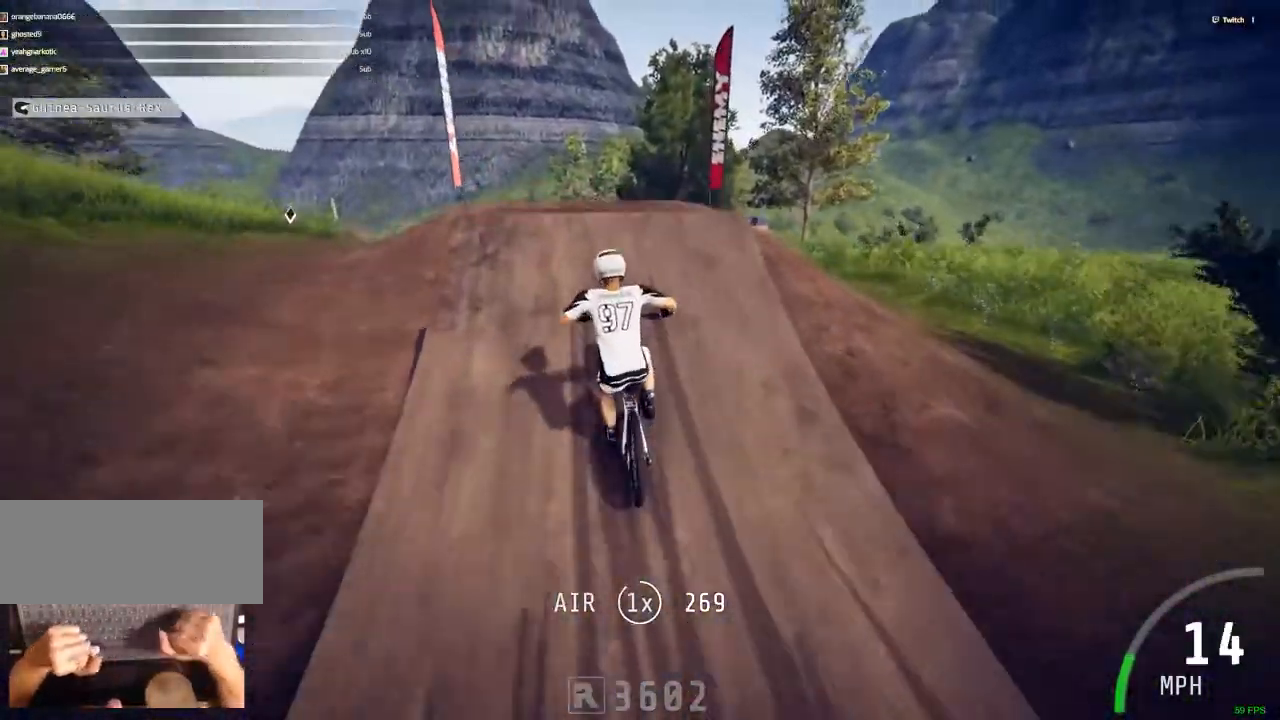
{"keys": ["c"], "mouse": [], "events": [[150, "c", "down"], [233, "shift_r", "up"]]}
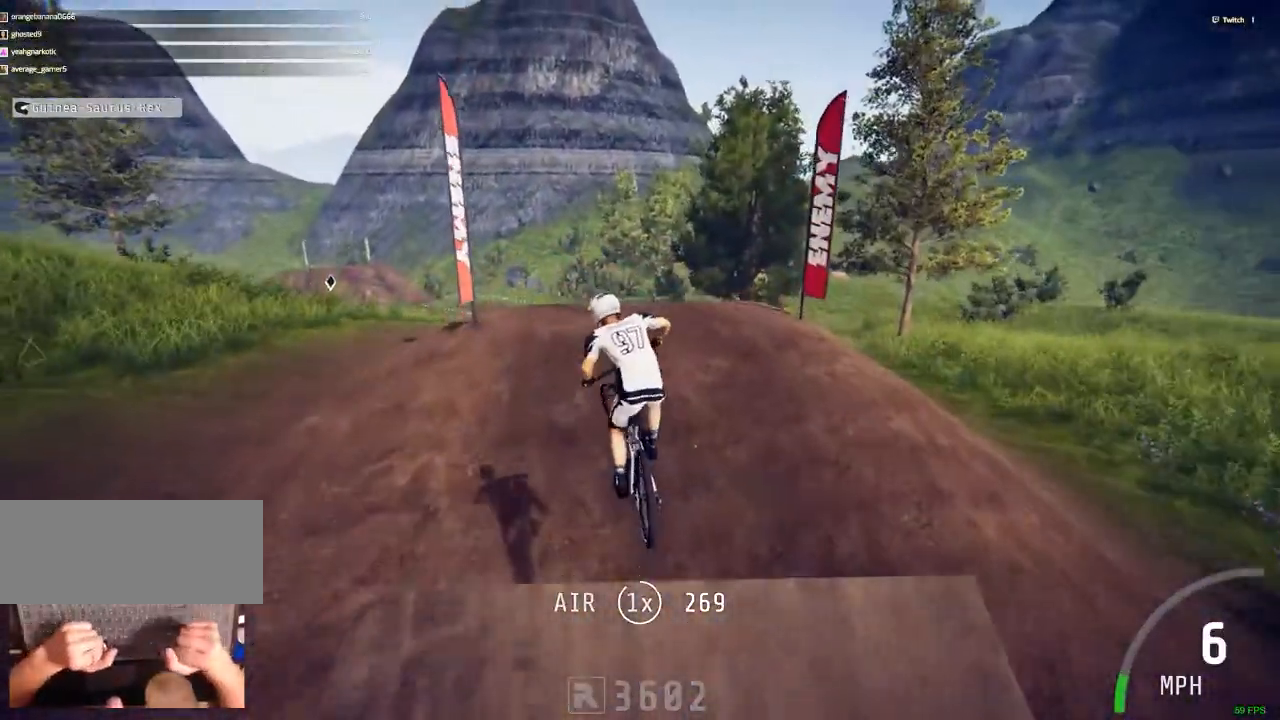
{"keys": [], "mouse": [], "events": [[217, "c", "up"]]}
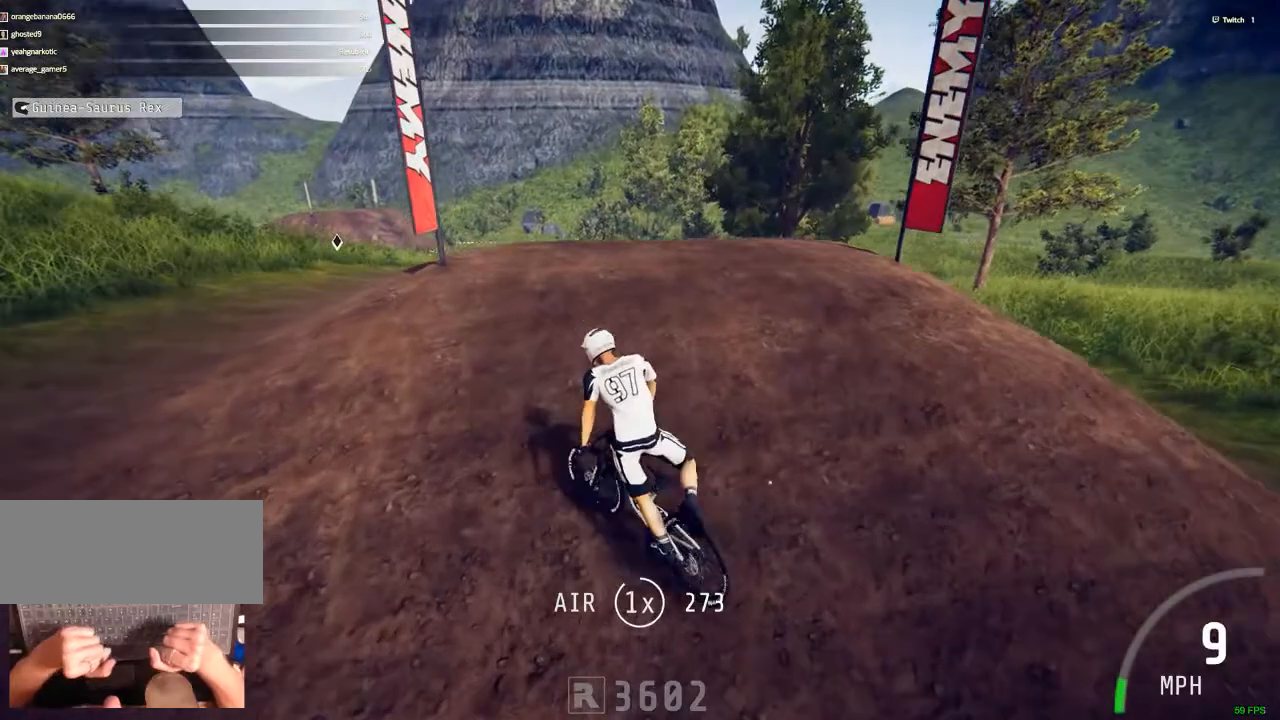
{"keys": ["ctrl_r", "space"], "mouse": [], "events": [[83, "ctrl_r", "down"], [83, "m", "down"], [133, "space", "down"], [183, "space", "up"], [500, "m", "up"], [500, "space", "down"]]}
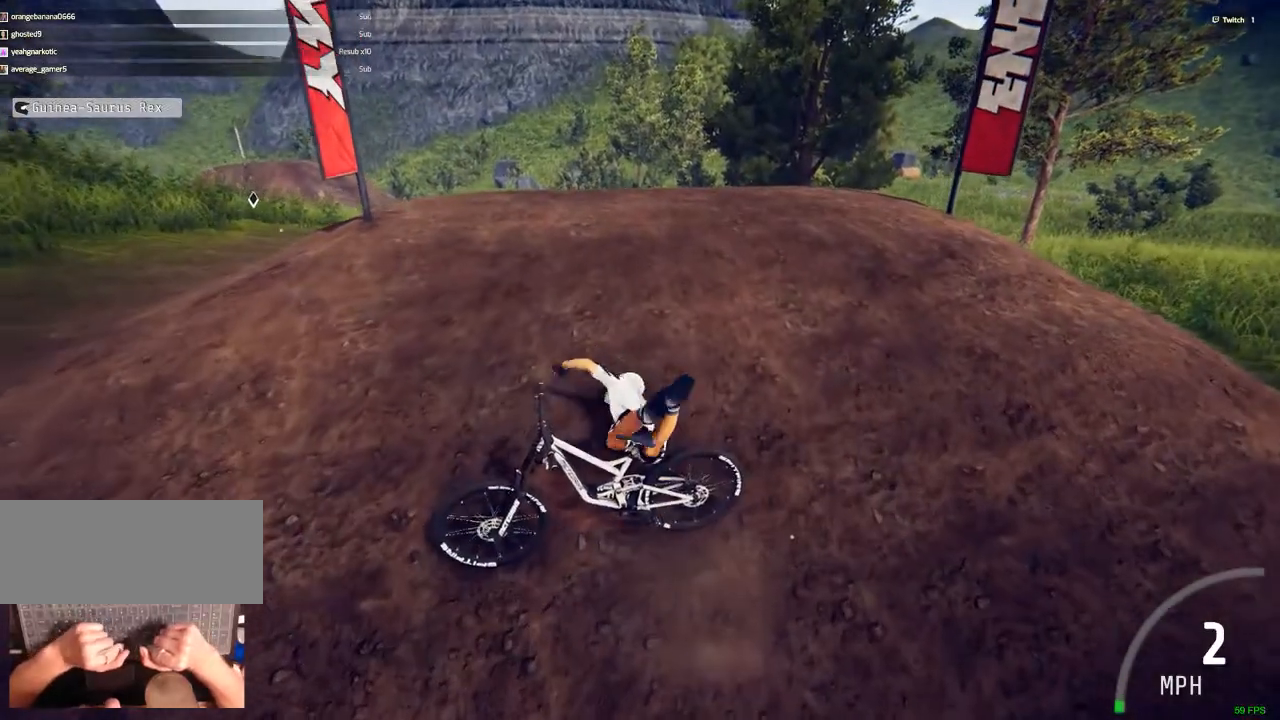
{"keys": [], "mouse": [], "events": [[50, "space", "up"], [150, "ctrl_r", "up"]]}
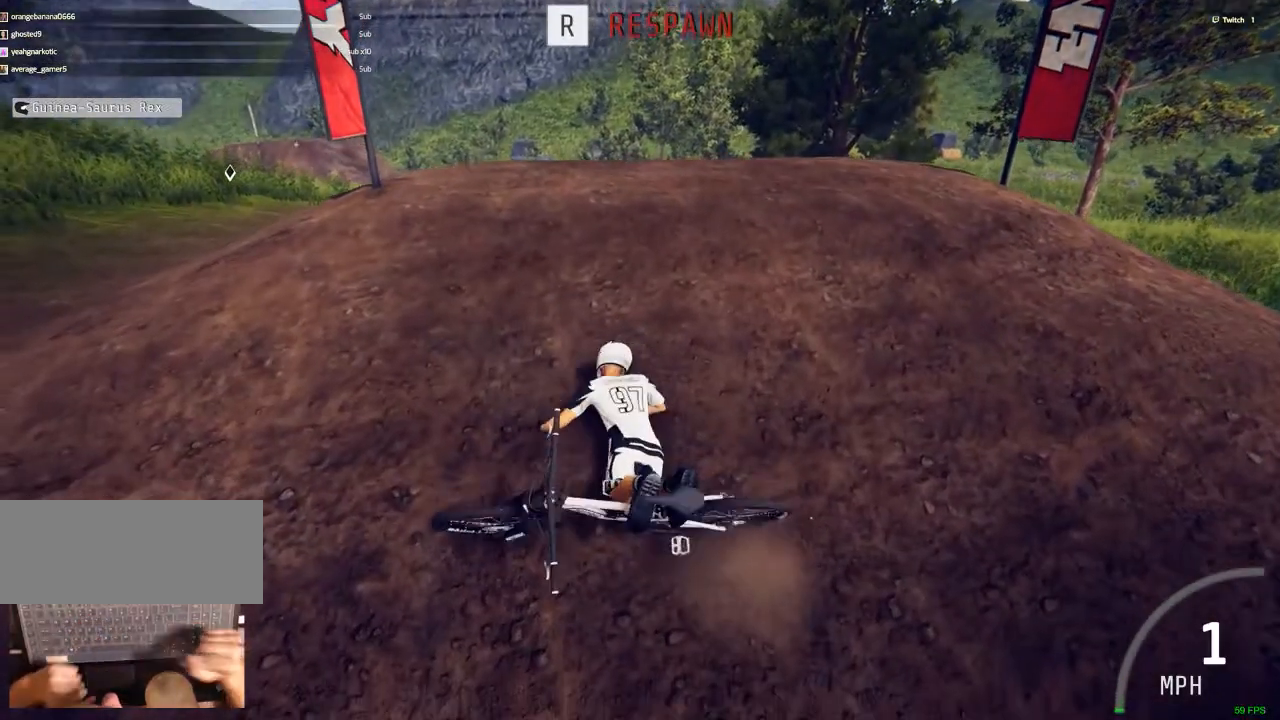
{"keys": [], "mouse": [], "events": []}
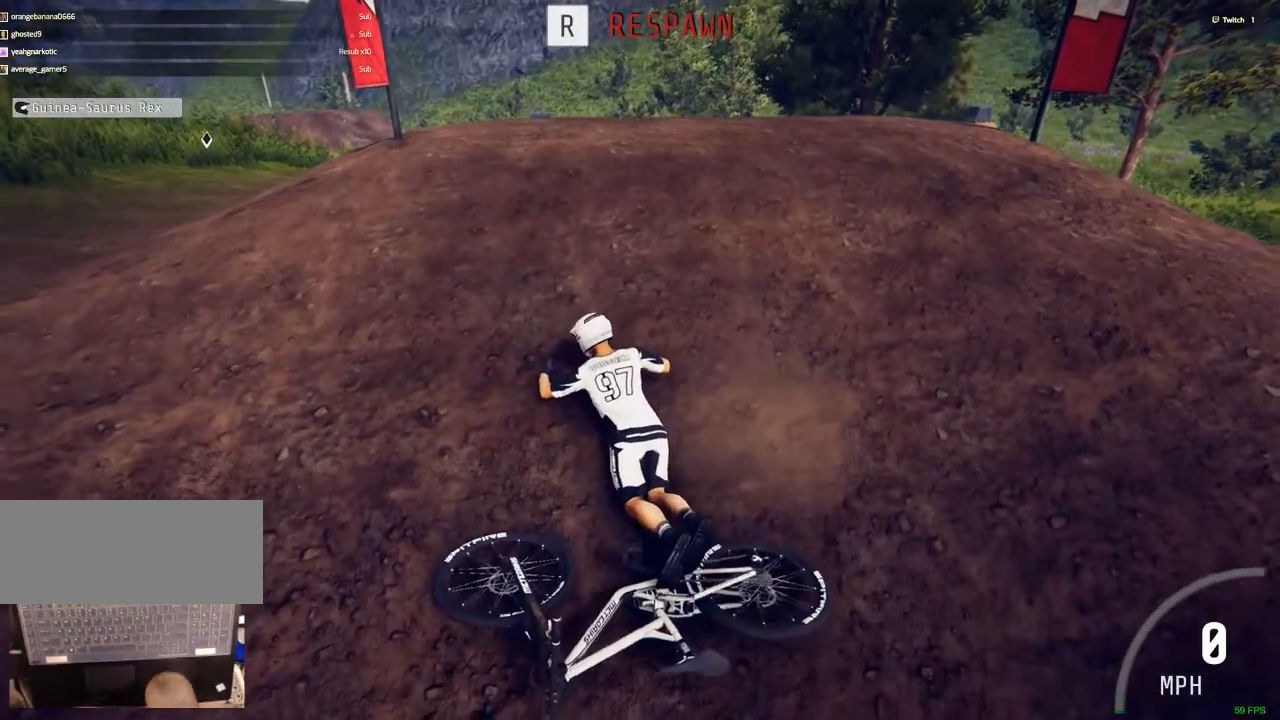
{"keys": [], "mouse": [], "events": []}
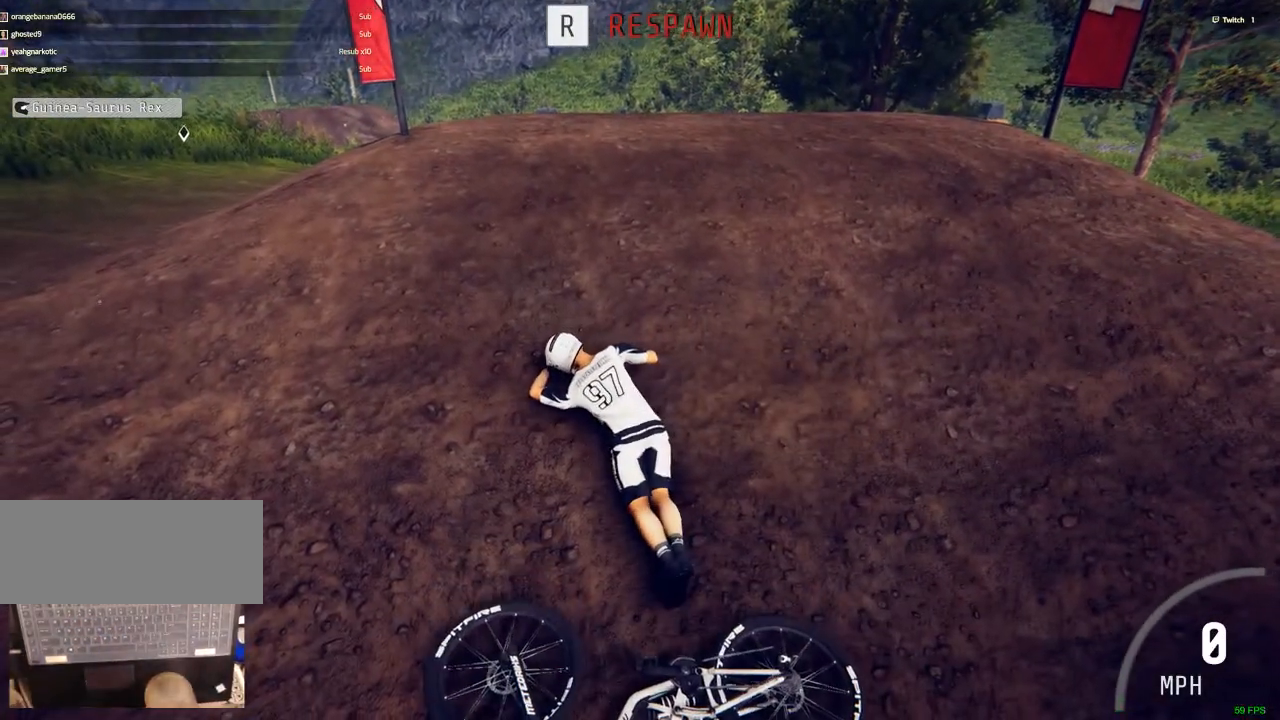
{"keys": [], "mouse": [], "events": []}
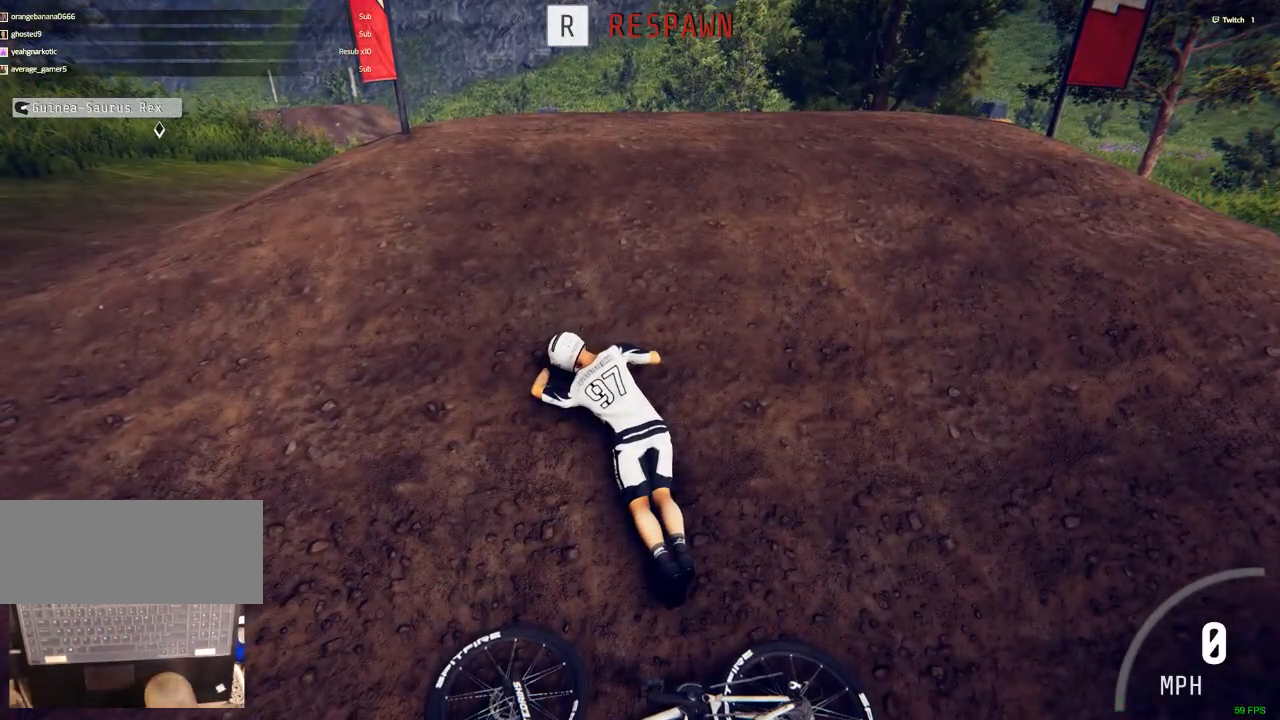
{"keys": [], "mouse": [], "events": []}
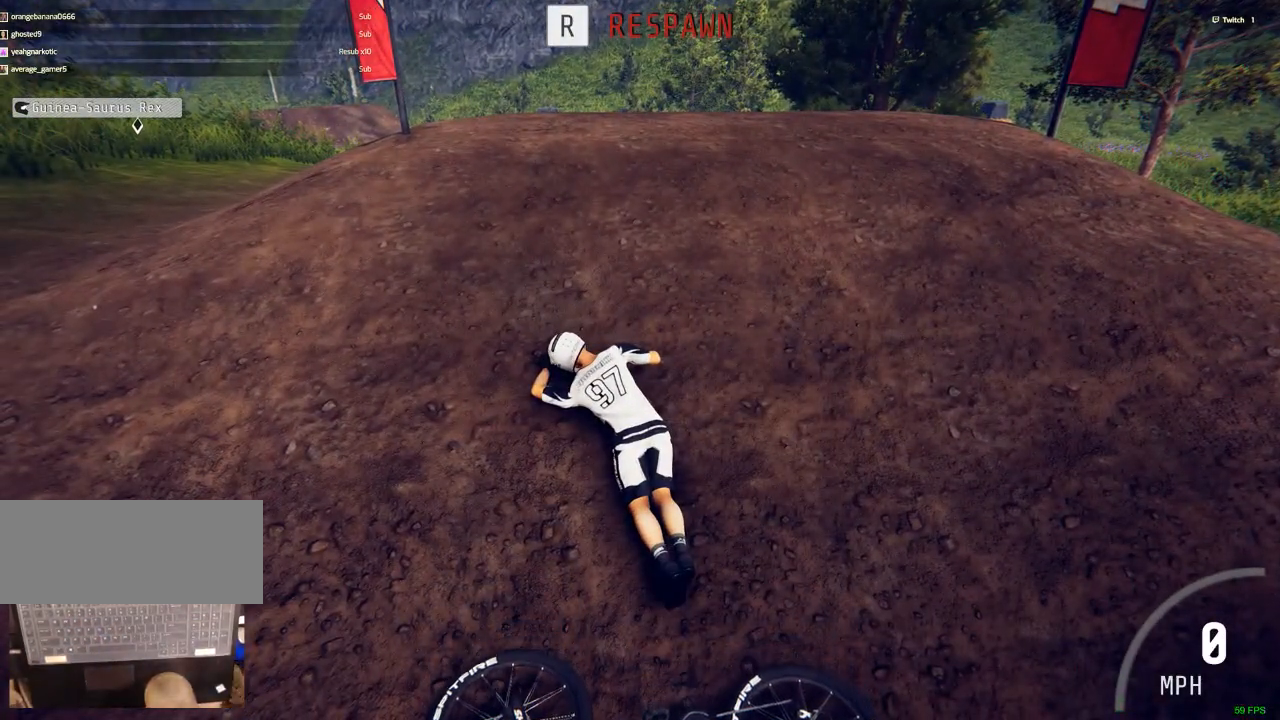
{"keys": [], "mouse": [], "events": []}
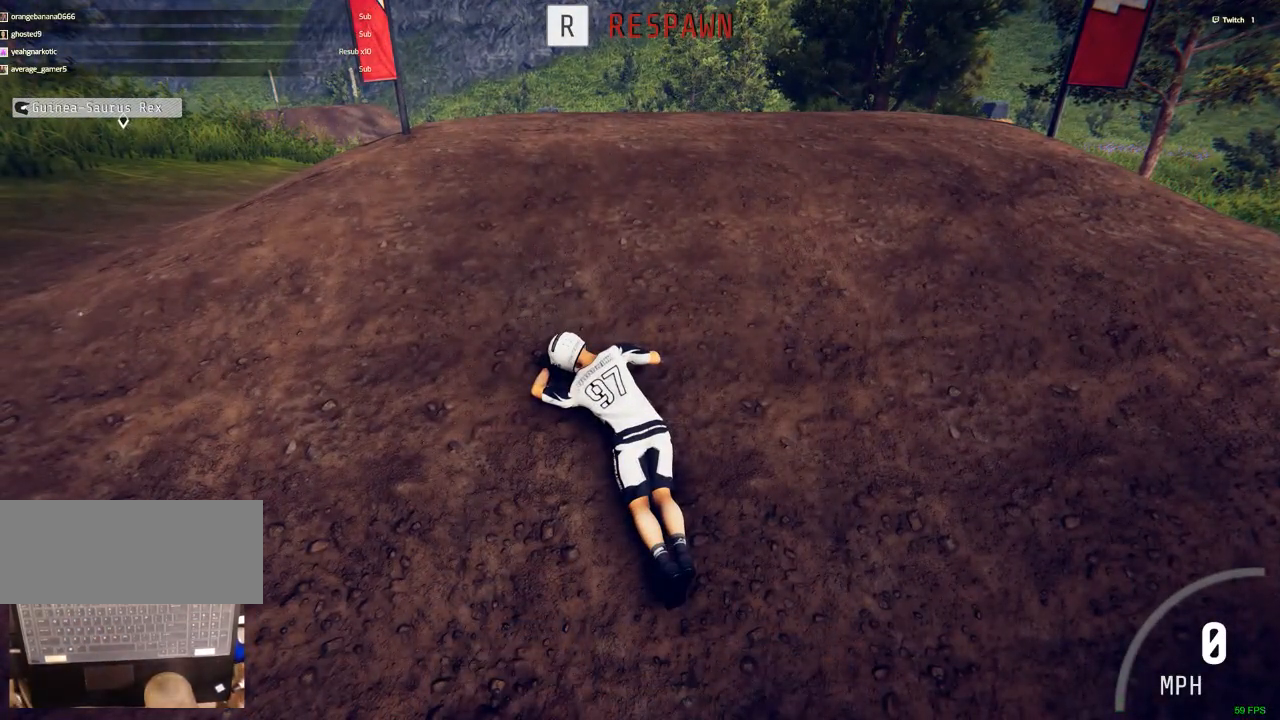
{"keys": [], "mouse": [], "events": [[433, "r", "down"], [483, "r", "up"]]}
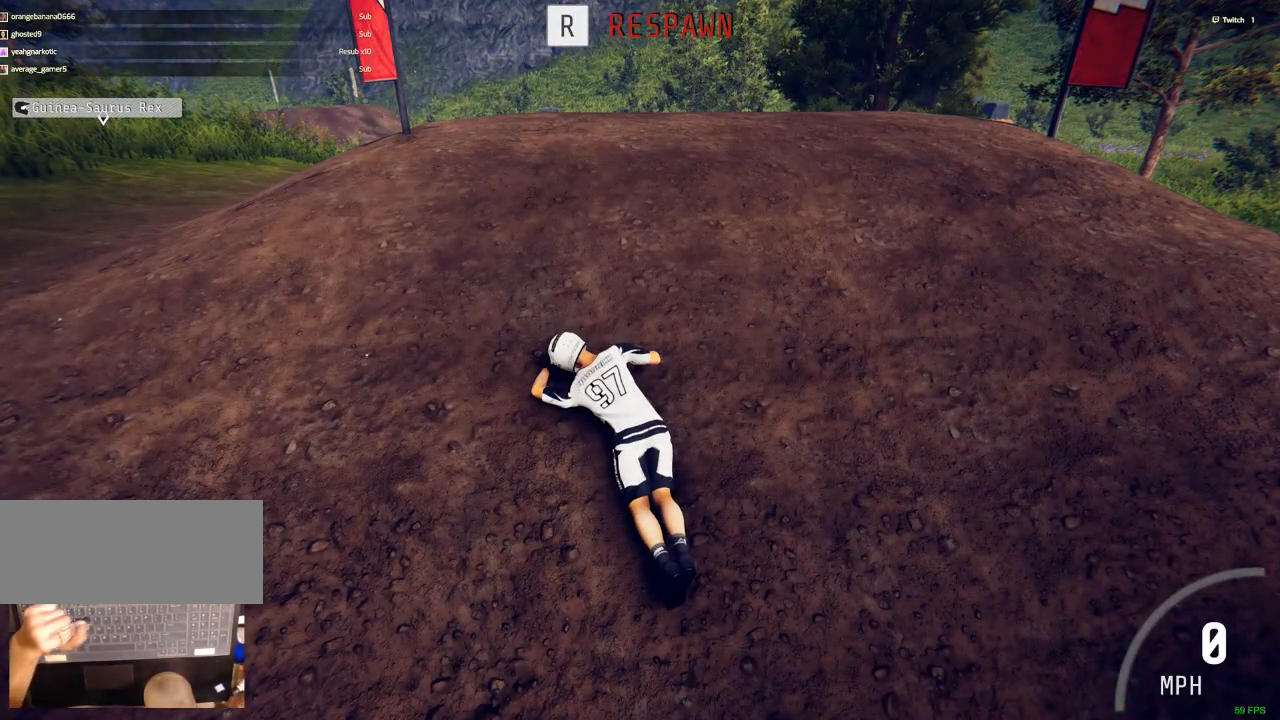
{"keys": [], "mouse": [], "events": []}
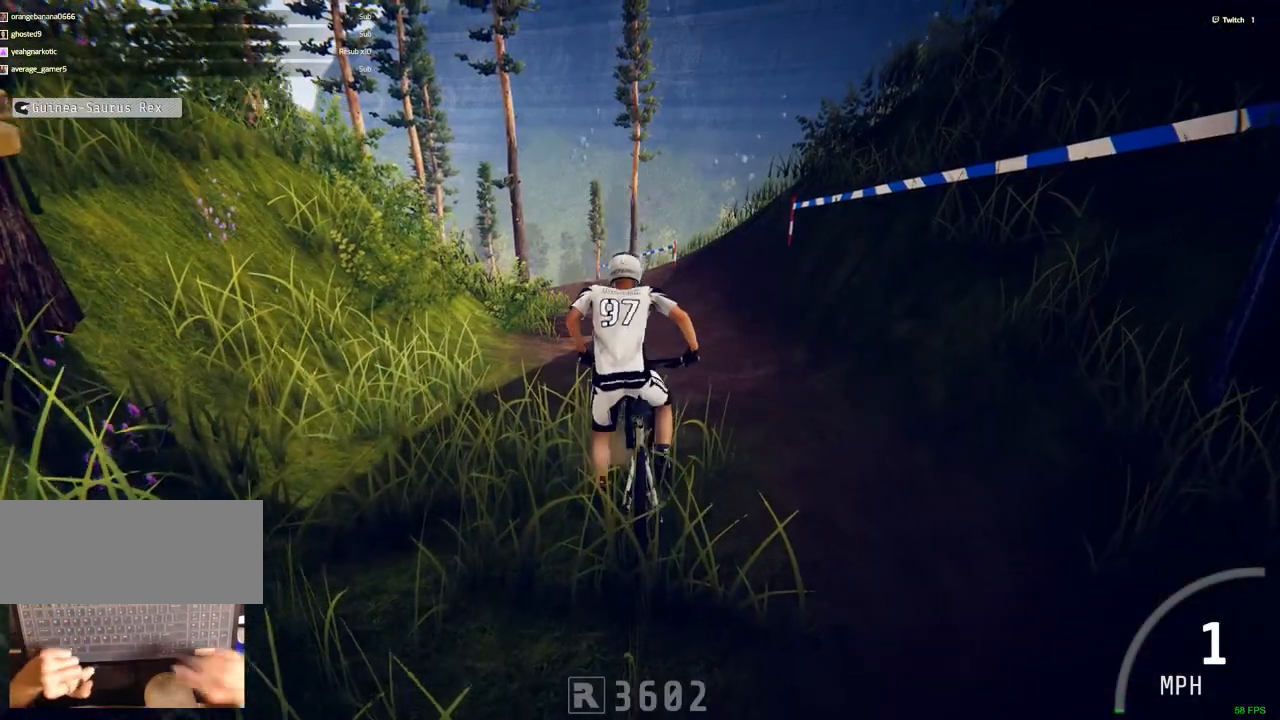
{"keys": [], "mouse": [], "events": []}
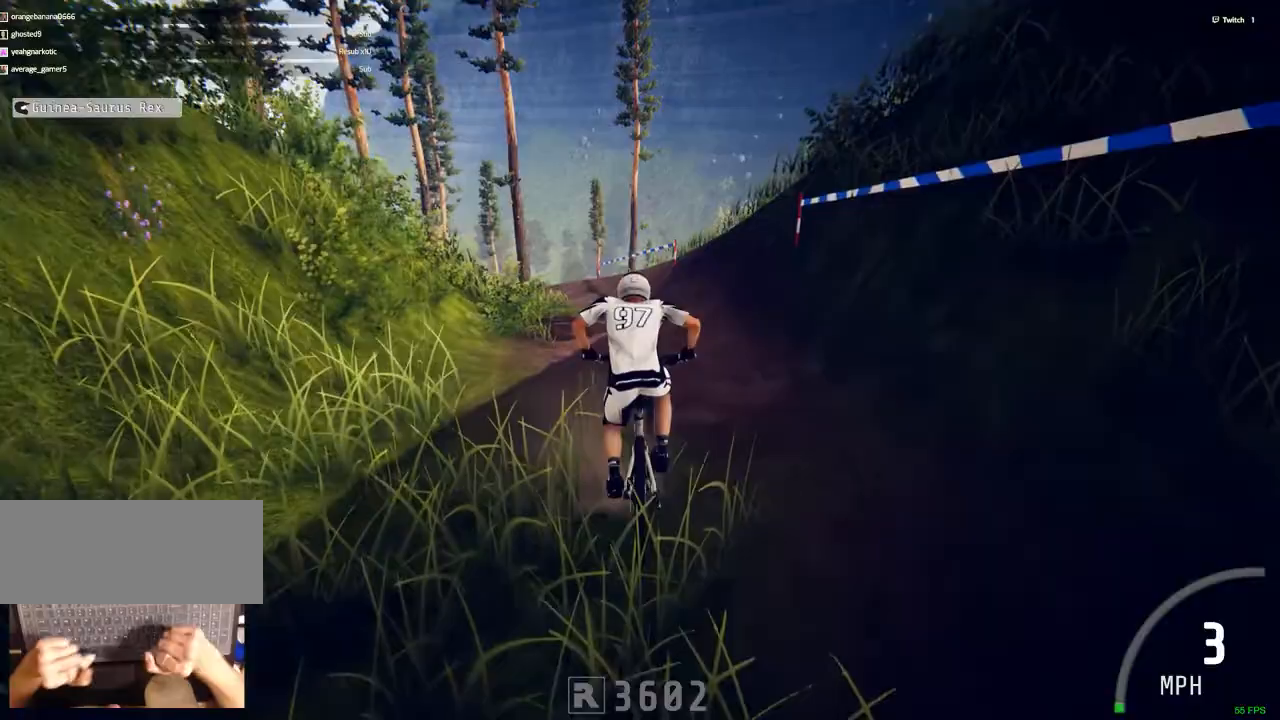
{"keys": ["ctrl_r"], "mouse": [], "events": [[50, "ctrl_r", "down"]]}
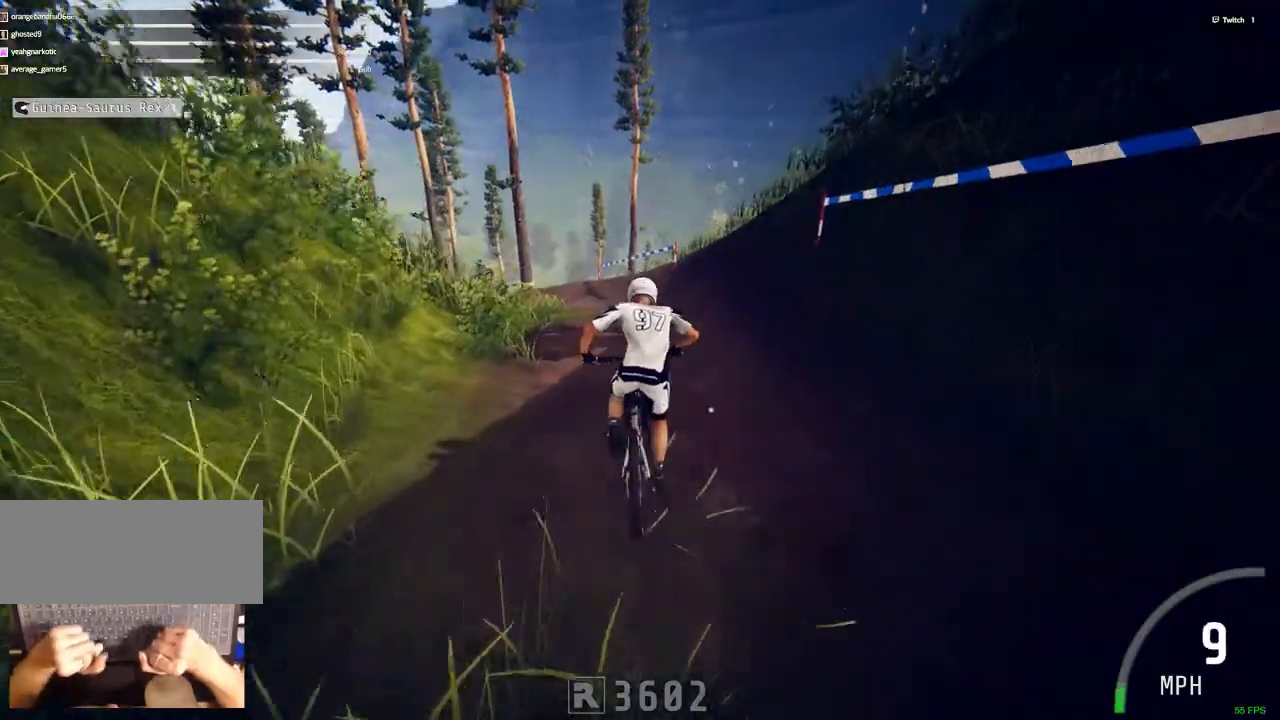
{"keys": ["ctrl_r"], "mouse": [], "events": [[350, "c", "down"], [483, "c", "up"]]}
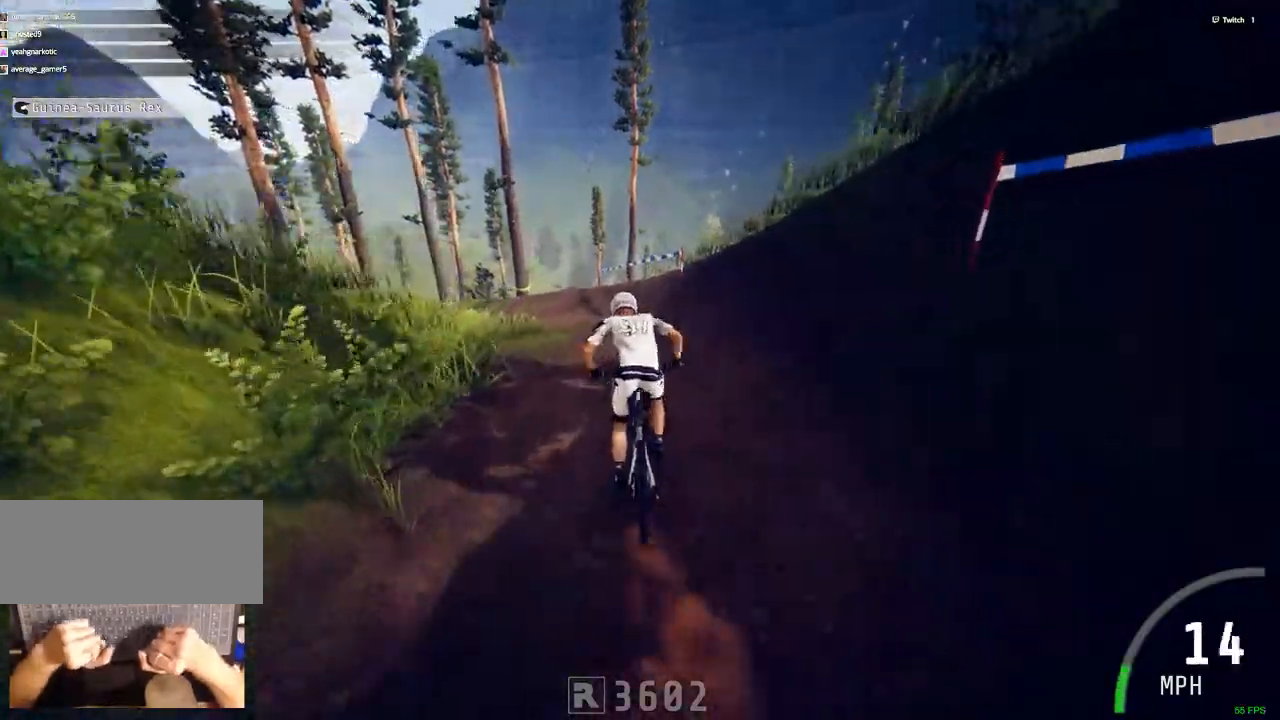
{"keys": ["c", "ctrl_r"], "mouse": [], "events": [[317, "c", "down"]]}
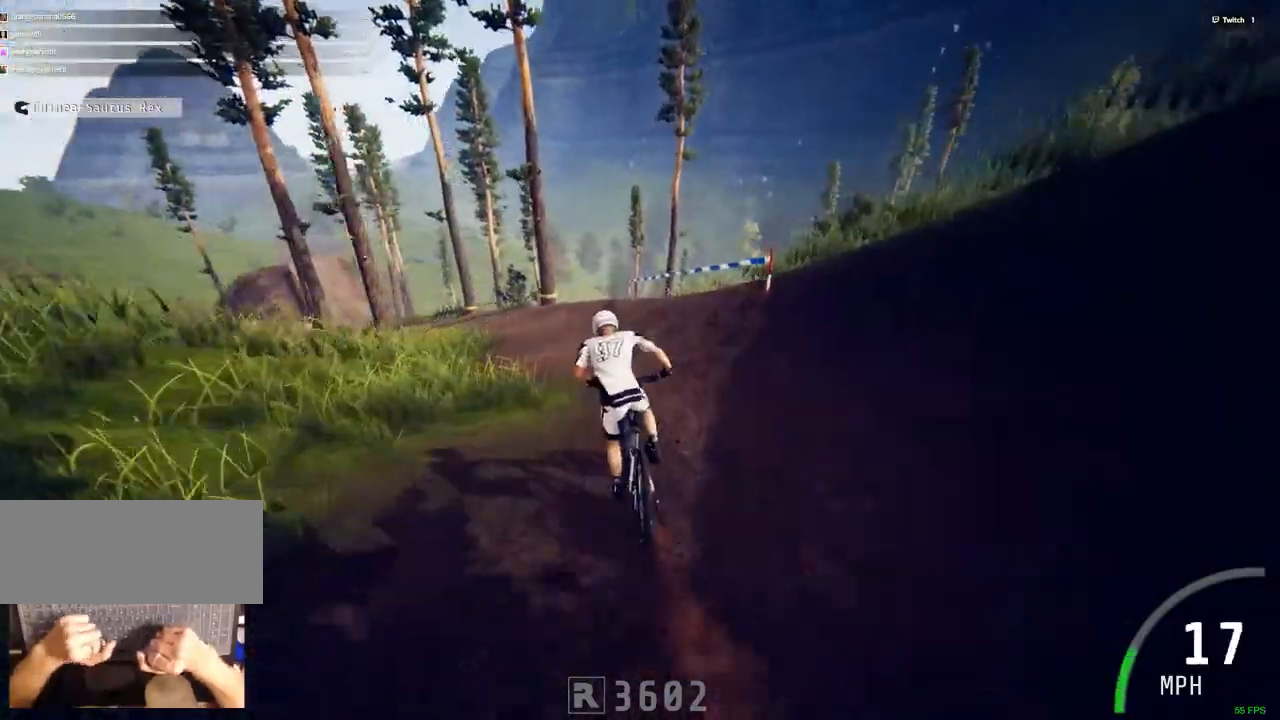
{"keys": ["c", "ctrl_r"], "mouse": [], "events": [[100, "c", "up"], [433, "c", "down"]]}
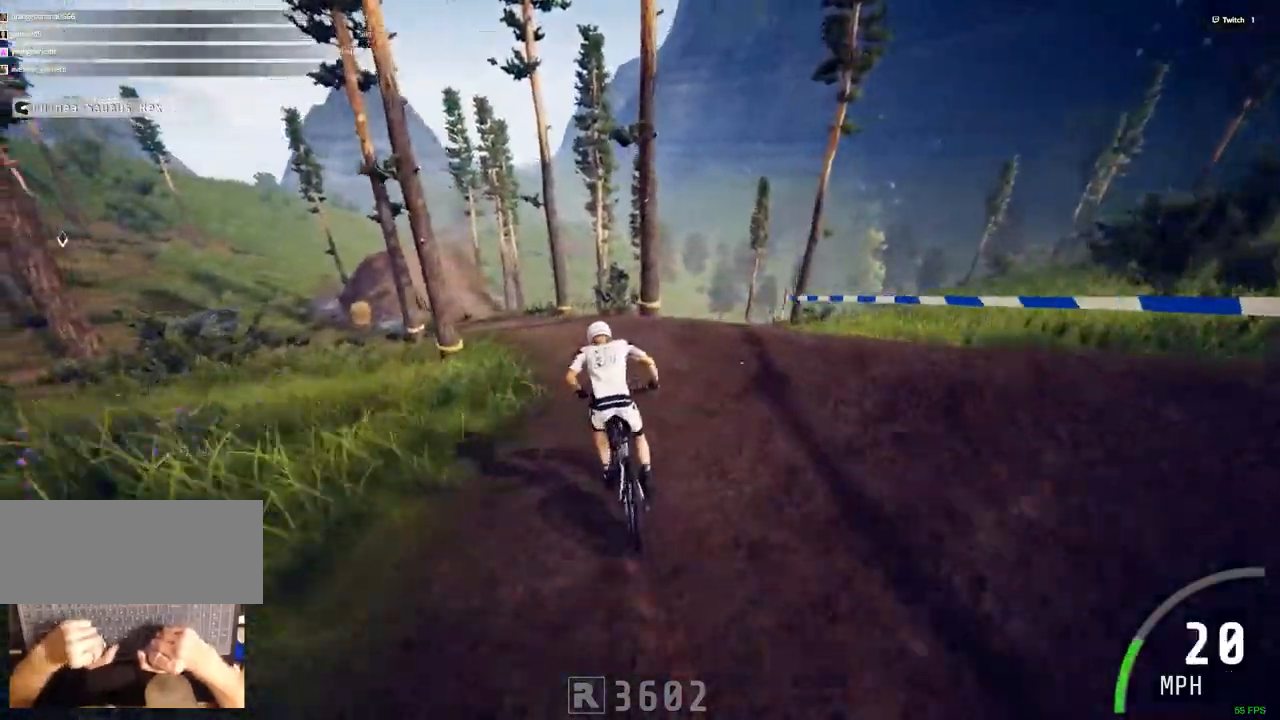
{"keys": ["c", "ctrl_r"], "mouse": []}
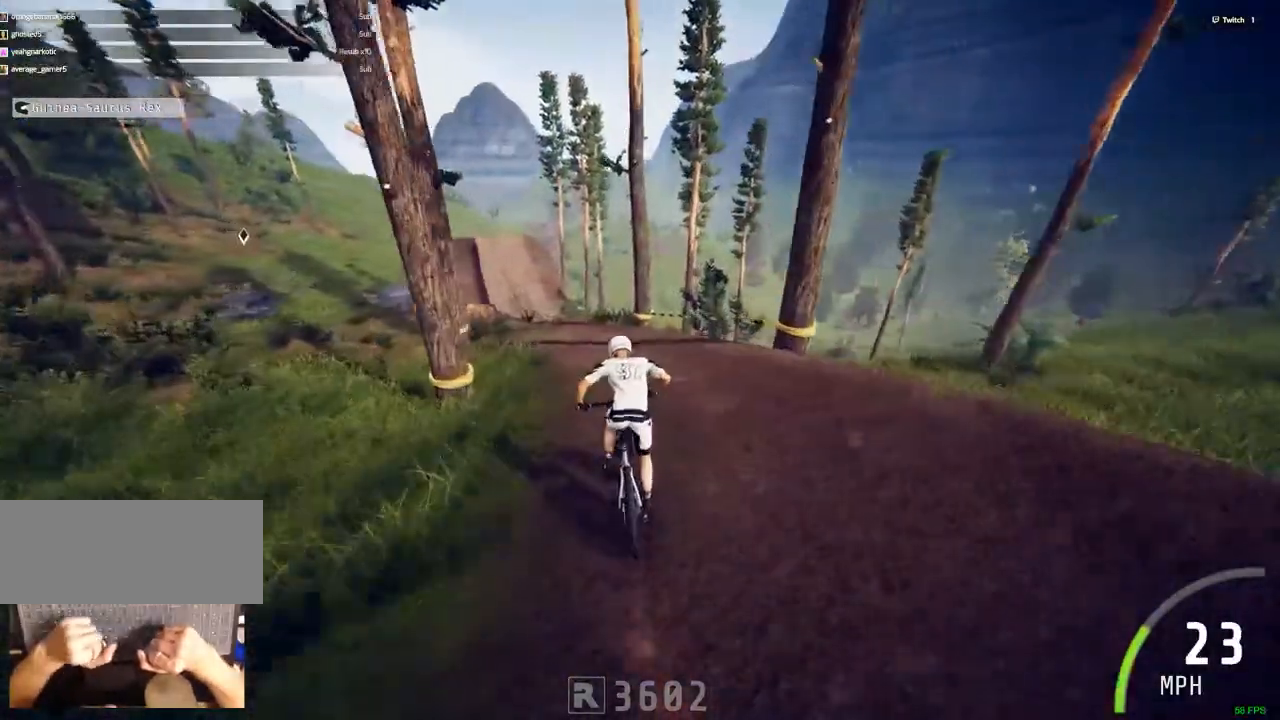
{"keys": ["ctrl_r"], "mouse": [], "events": [[83, "c", "up"]]}
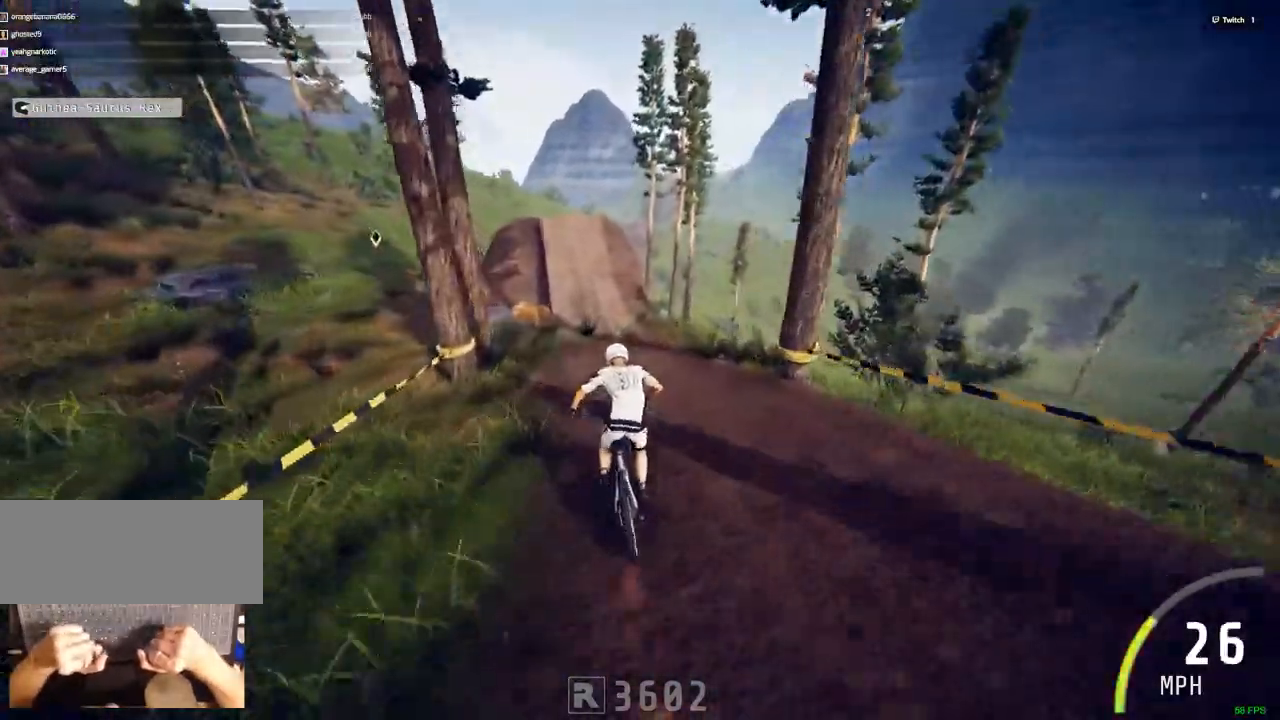
{"keys": ["shift_r"], "mouse": [], "events": [[200, "ctrl_r", "up"], [233, "c", "down"], [283, "c", "up"], [433, "shift_r", "down"]]}